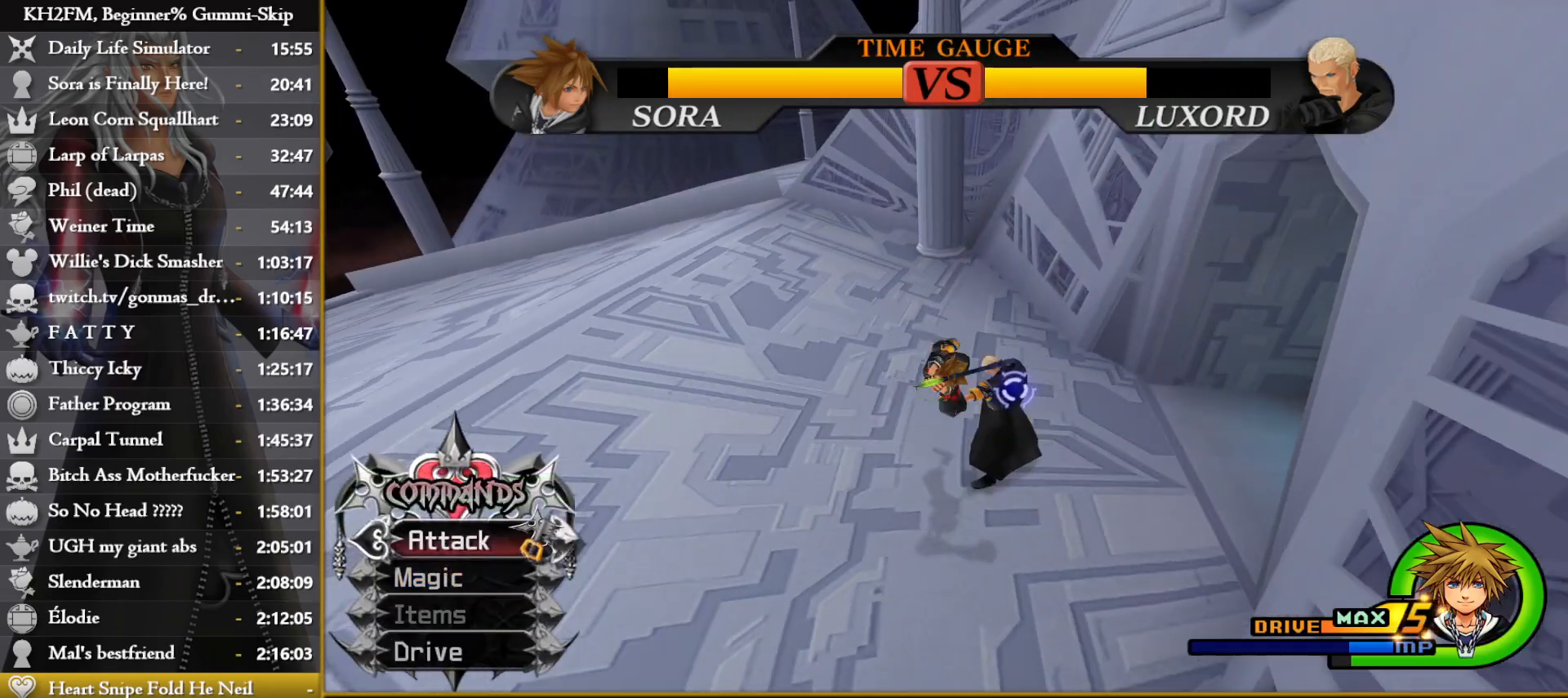
Gameplay with a controller (PlayStation layout); each line is a JSON object with the inputs held at the frame after it. "events" lists button and stick changes between this image and that frame as [ms after this image, input, new state], when the widget could be followed in between.
{"buttons": [], "left_stick": "up", "right_stick": "left", "events": [[300, "right_stick", "left"], [483, "left_stick", "up"]]}
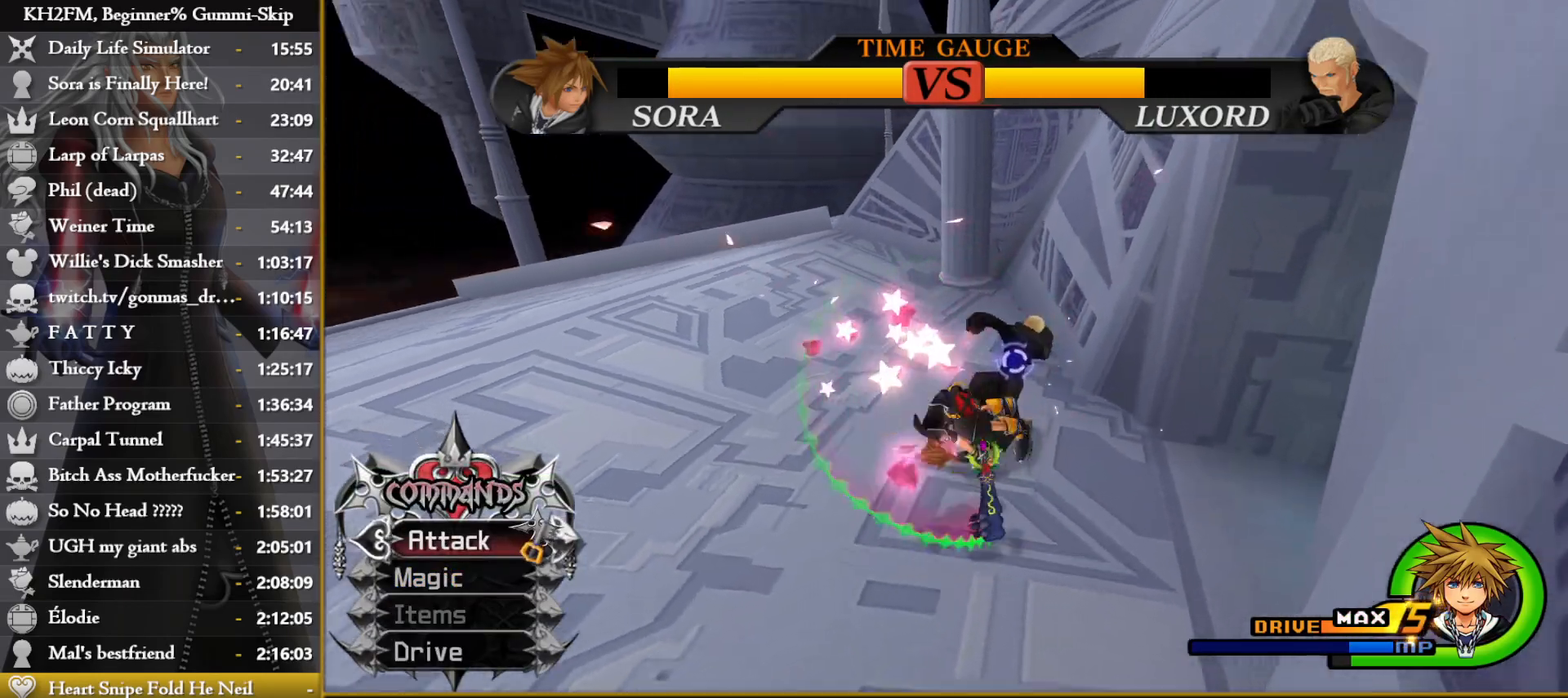
{"buttons": [], "left_stick": "center", "right_stick": "right", "events": [[33, "right_stick", "center"], [133, "CIRCLE", "down"], [200, "CIRCLE", "up"], [267, "CROSS", "down"], [333, "CROSS", "up"], [333, "left_stick", "center"], [483, "right_stick", "right"]]}
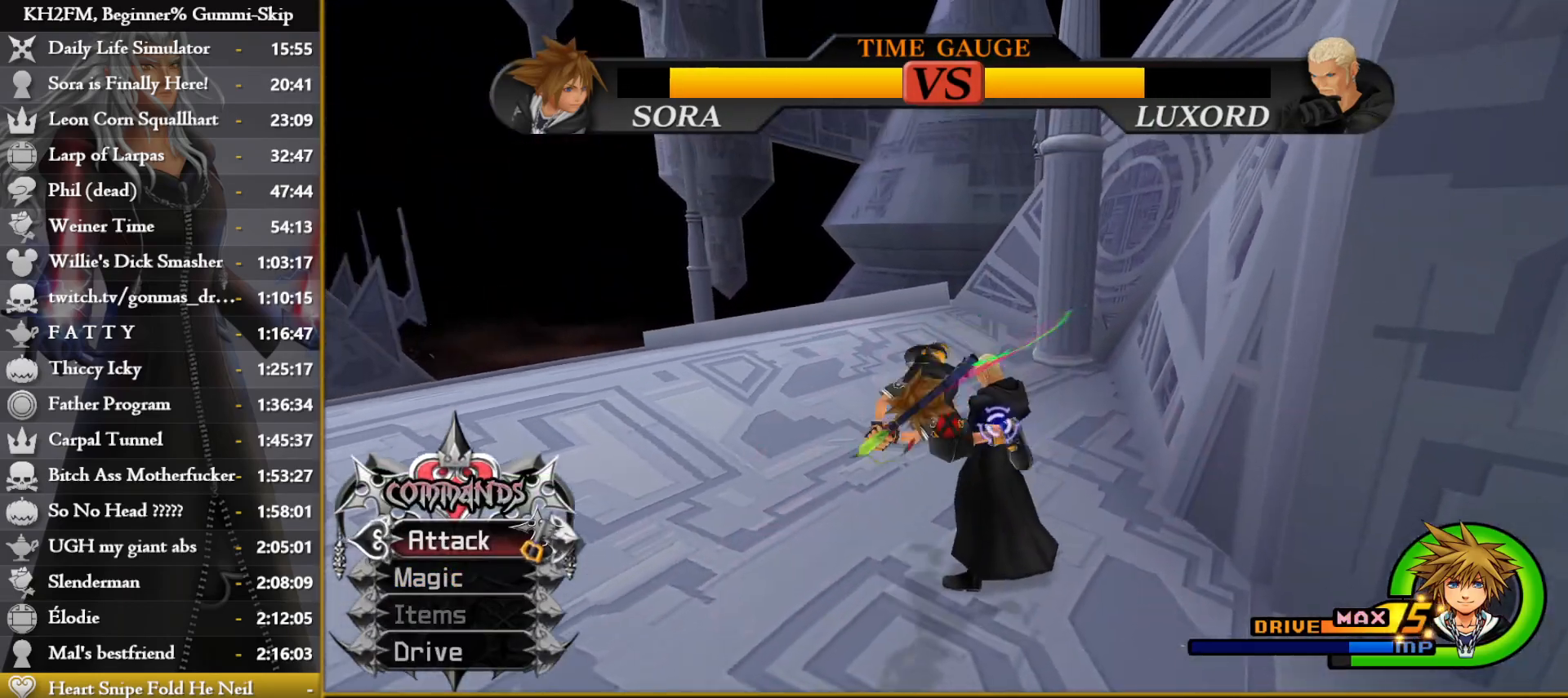
{"buttons": [], "left_stick": "center", "right_stick": "center", "events": [[33, "left_stick", "left"], [283, "right_stick", "center"], [433, "left_stick", "center"]]}
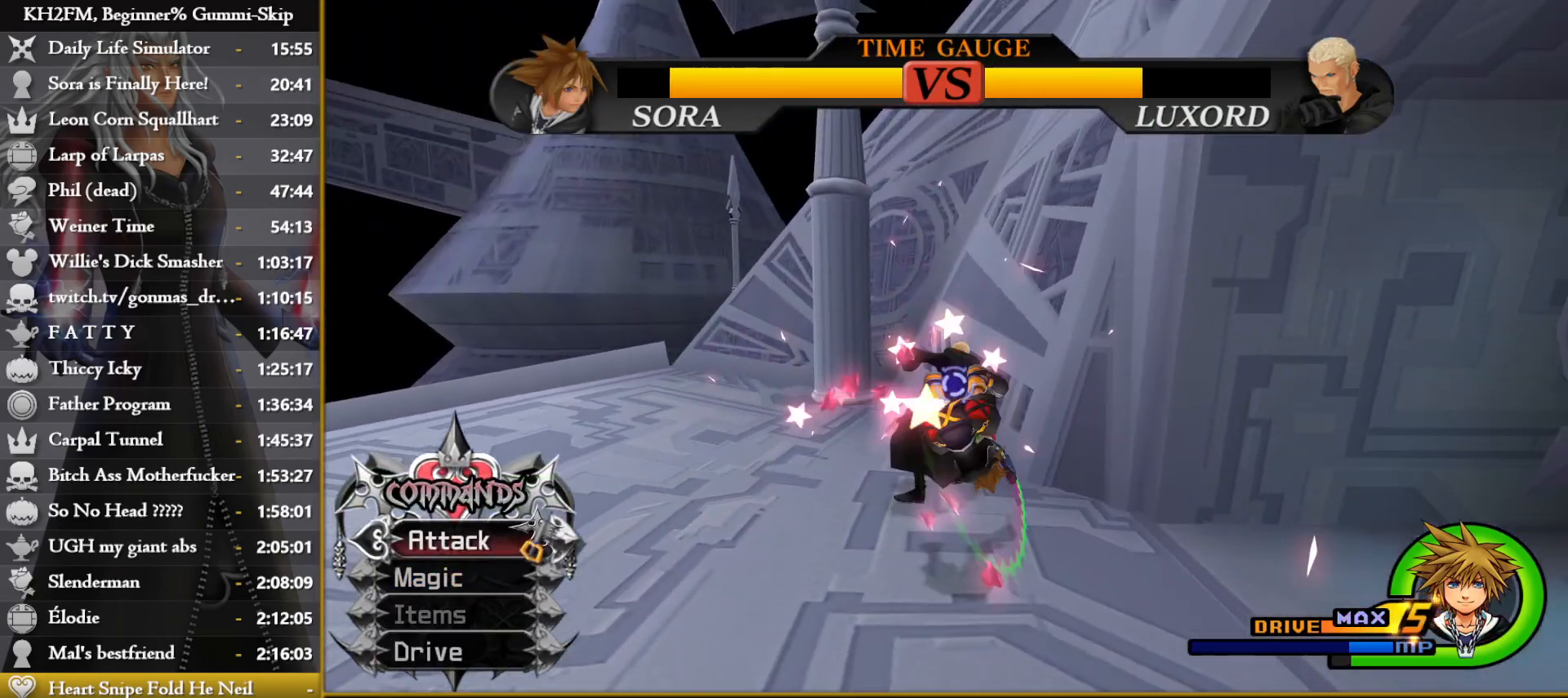
{"buttons": [], "left_stick": "down-left", "right_stick": "center", "events": [[83, "CIRCLE", "down"], [167, "CIRCLE", "up"], [217, "CROSS", "down"], [317, "CROSS", "up"], [433, "left_stick", "down-left"]]}
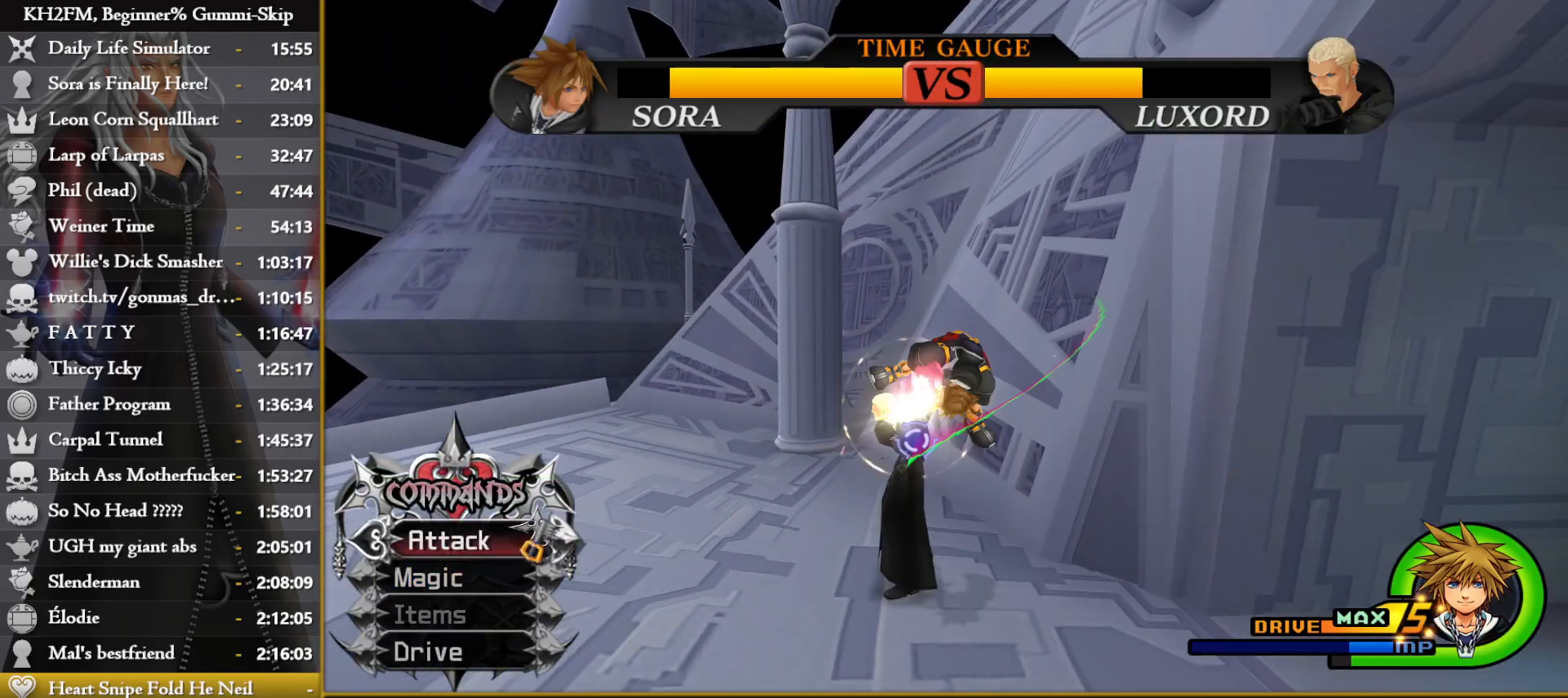
{"buttons": [], "left_stick": "left", "right_stick": "center", "events": [[117, "right_stick", "down-left"], [250, "right_stick", "center"], [483, "left_stick", "left"]]}
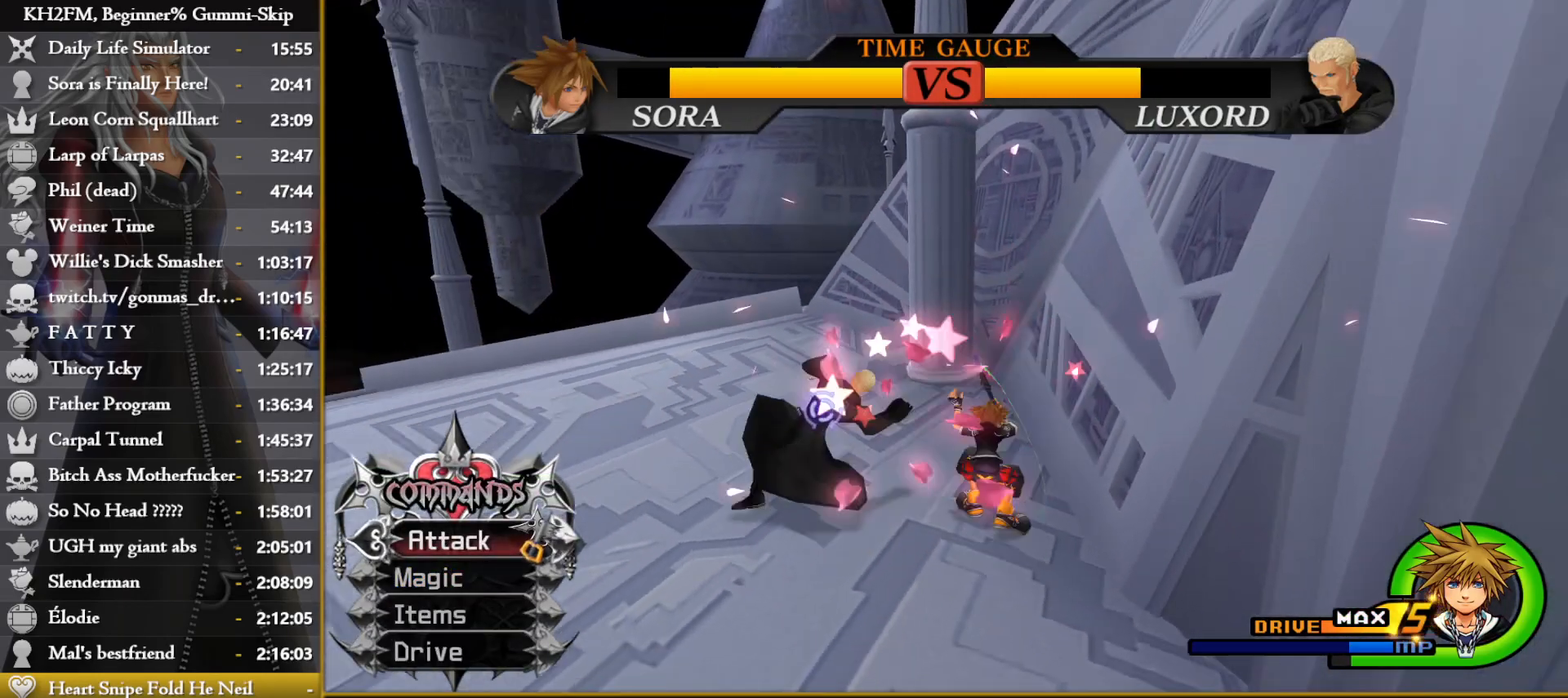
{"buttons": [], "left_stick": "center", "right_stick": "center", "events": [[33, "CIRCLE", "down"], [100, "CIRCLE", "up"], [167, "CROSS", "down"], [167, "left_stick", "center"], [250, "CROSS", "up"], [250, "right_stick", "down-left"], [483, "right_stick", "center"]]}
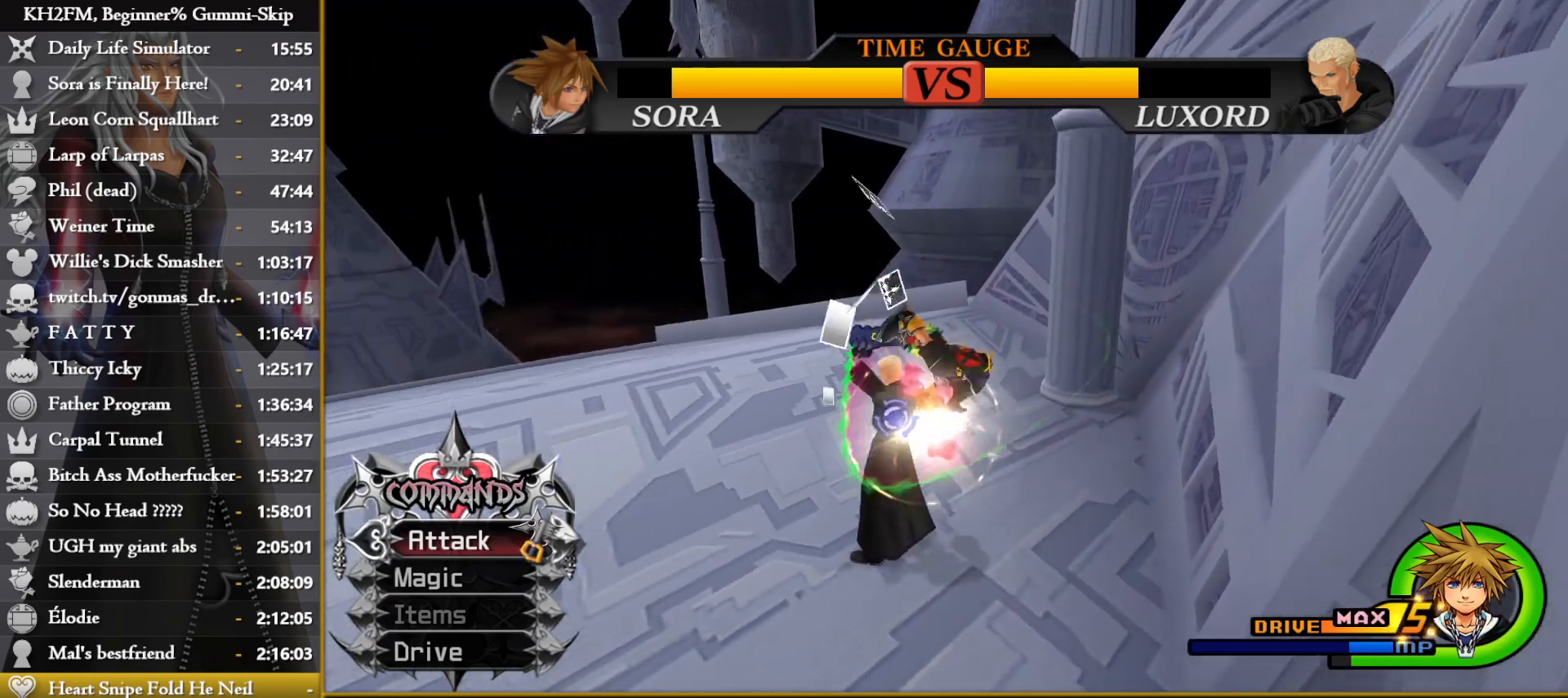
{"buttons": [], "left_stick": "down", "right_stick": "down-right", "events": [[350, "left_stick", "down"], [350, "right_stick", "down-right"]]}
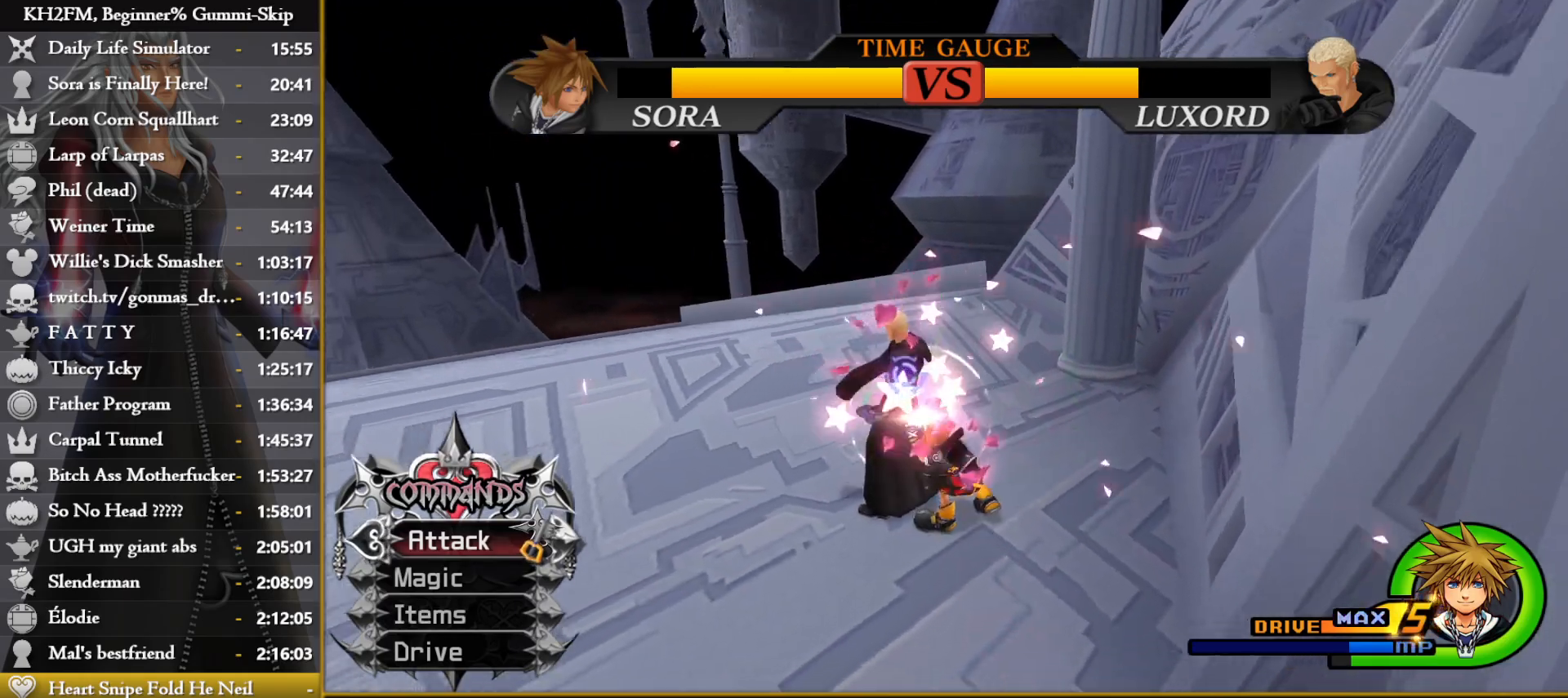
{"buttons": [], "left_stick": "down", "right_stick": "center", "events": [[17, "right_stick", "center"], [50, "L1", "down"], [183, "CROSS", "down"], [283, "CROSS", "up"], [333, "CROSS", "down"], [400, "left_stick", "center"], [417, "CROSS", "up"], [467, "left_stick", "down"], [483, "L1", "up"]]}
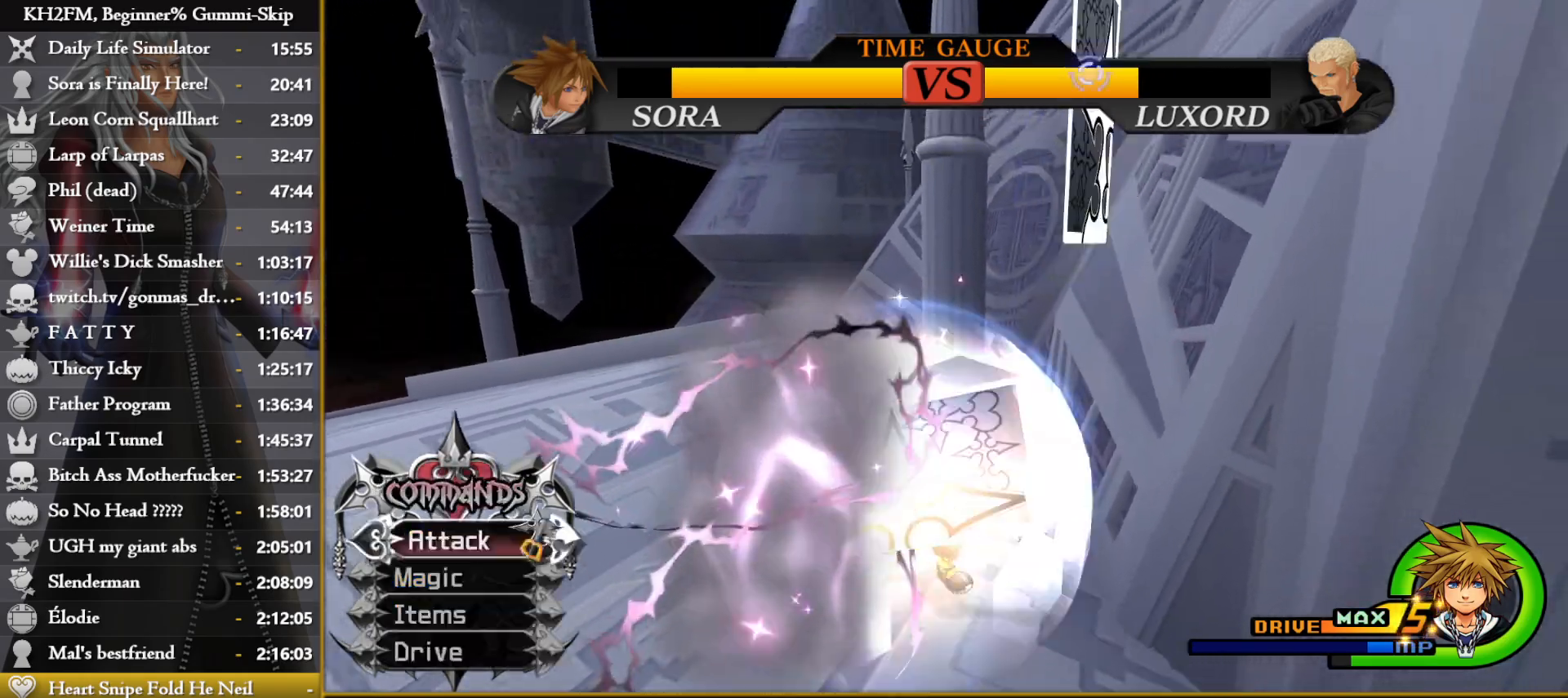
{"buttons": ["DPAD_DOWN"], "left_stick": "center", "right_stick": "right", "events": [[117, "right_stick", "right"], [333, "left_stick", "center"], [367, "DPAD_DOWN", "down"], [417, "DPAD_DOWN", "up"], [483, "DPAD_DOWN", "down"]]}
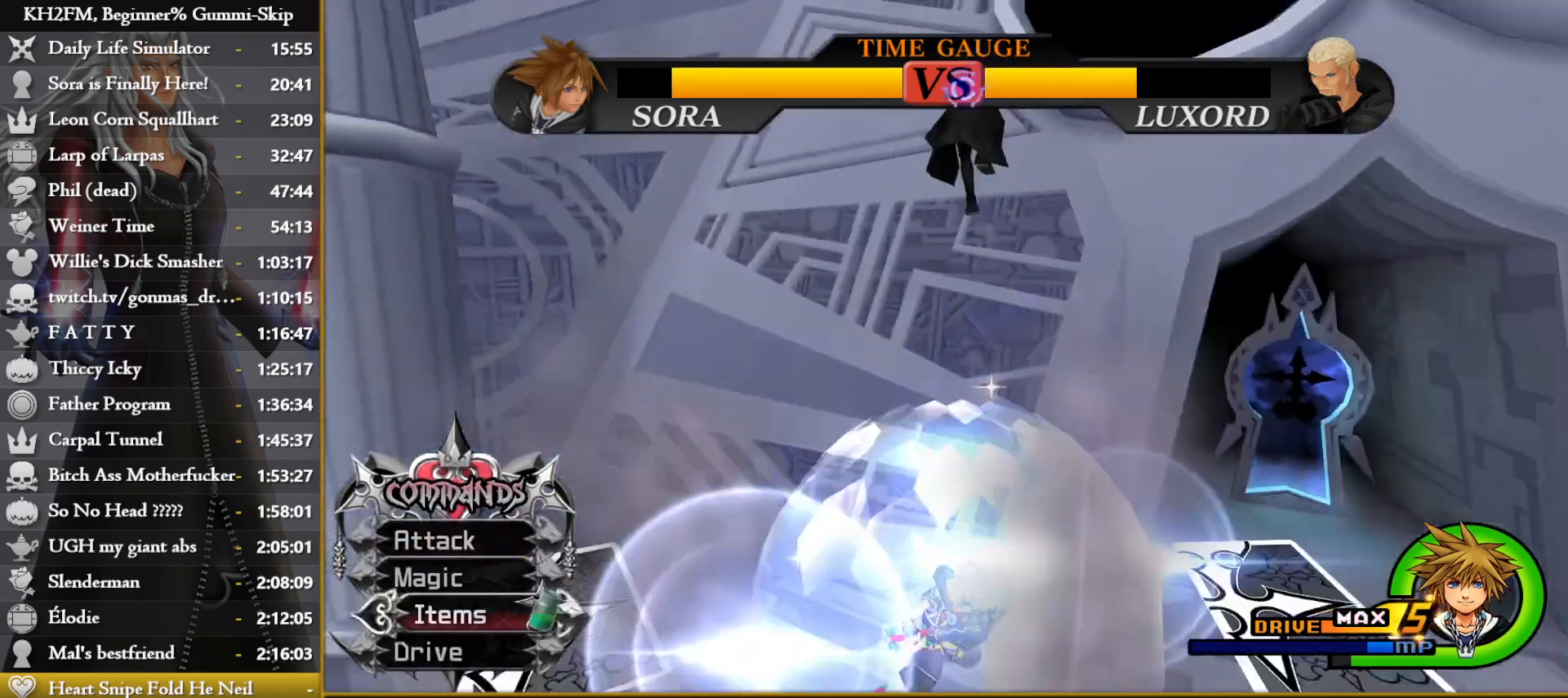
{"buttons": ["CROSS"], "left_stick": "center", "right_stick": "center", "events": [[17, "right_stick", "center"], [50, "CROSS", "down"], [50, "DPAD_DOWN", "up"], [133, "CROSS", "up"], [200, "CROSS", "down"], [283, "CROSS", "up"], [350, "CROSS", "down"], [417, "CROSS", "up"], [483, "CROSS", "down"]]}
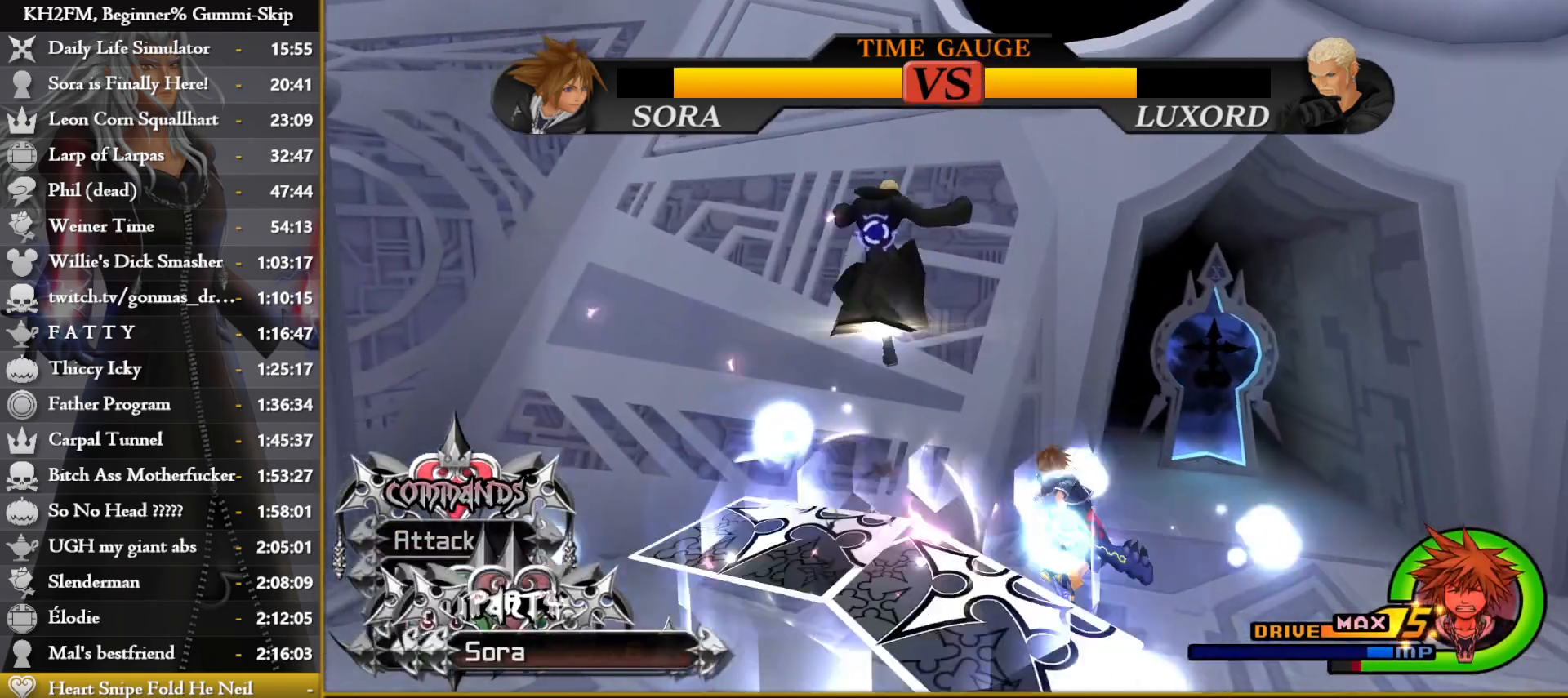
{"buttons": [], "left_stick": "center", "right_stick": "center", "events": [[67, "CROSS", "up"], [133, "CROSS", "down"], [217, "CROSS", "up"], [283, "CROSS", "down"], [367, "CROSS", "up"], [433, "CROSS", "down"], [500, "CROSS", "up"]]}
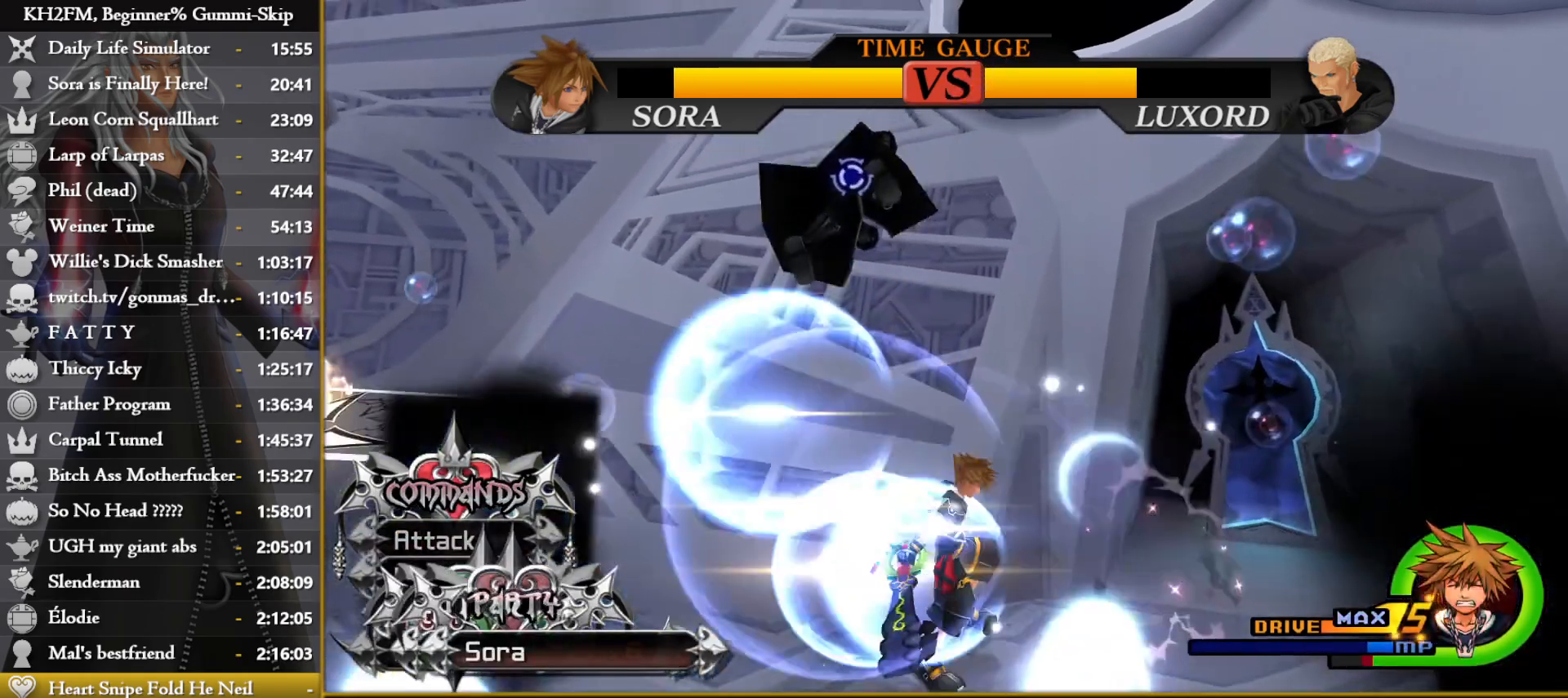
{"buttons": ["CROSS"], "left_stick": "down-right", "right_stick": "center", "events": [[83, "CROSS", "down"], [150, "CROSS", "up"], [217, "CROSS", "down"], [300, "left_stick", "down-right"], [317, "CROSS", "up"], [367, "CROSS", "down"]]}
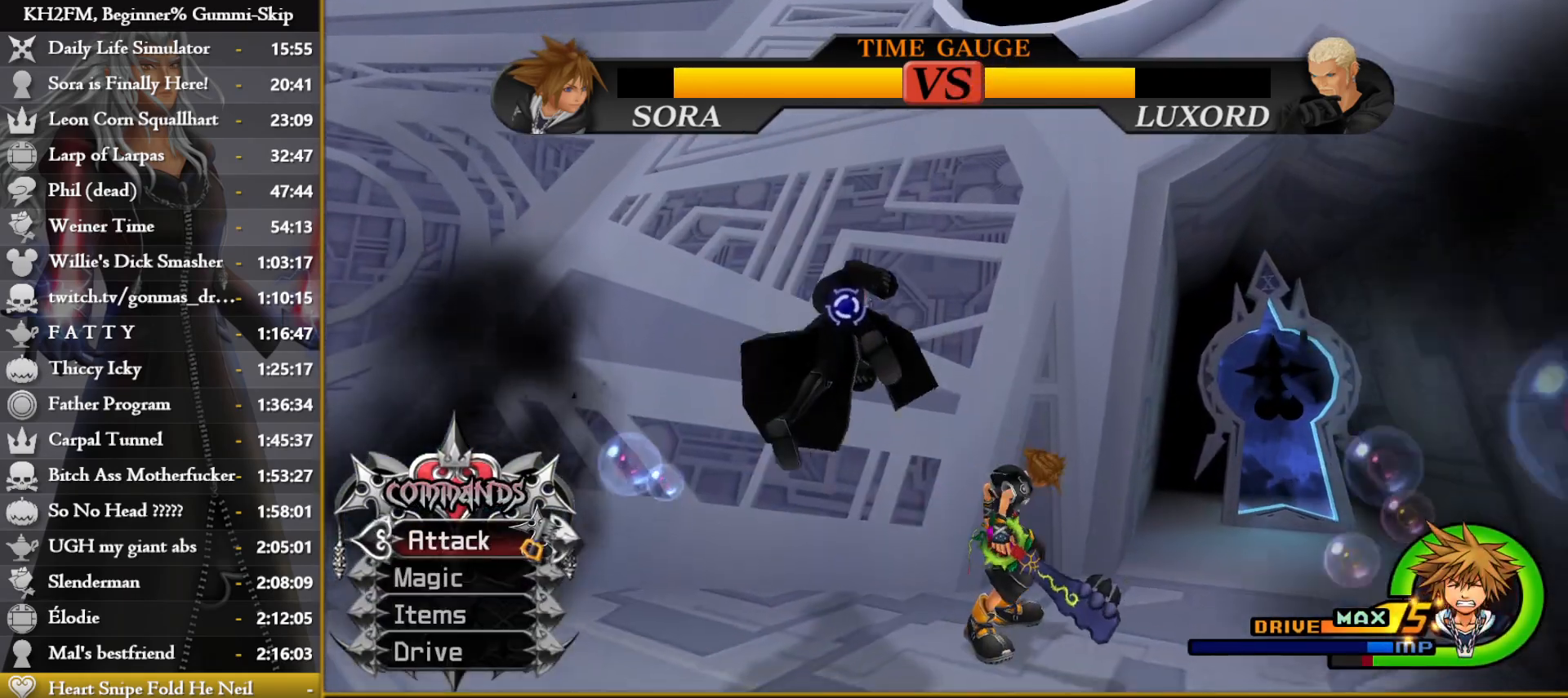
{"buttons": [], "left_stick": "down-right", "right_stick": "down-left", "events": [[67, "CROSS", "up"], [133, "CROSS", "down"], [200, "CROSS", "up"], [233, "right_stick", "down-left"]]}
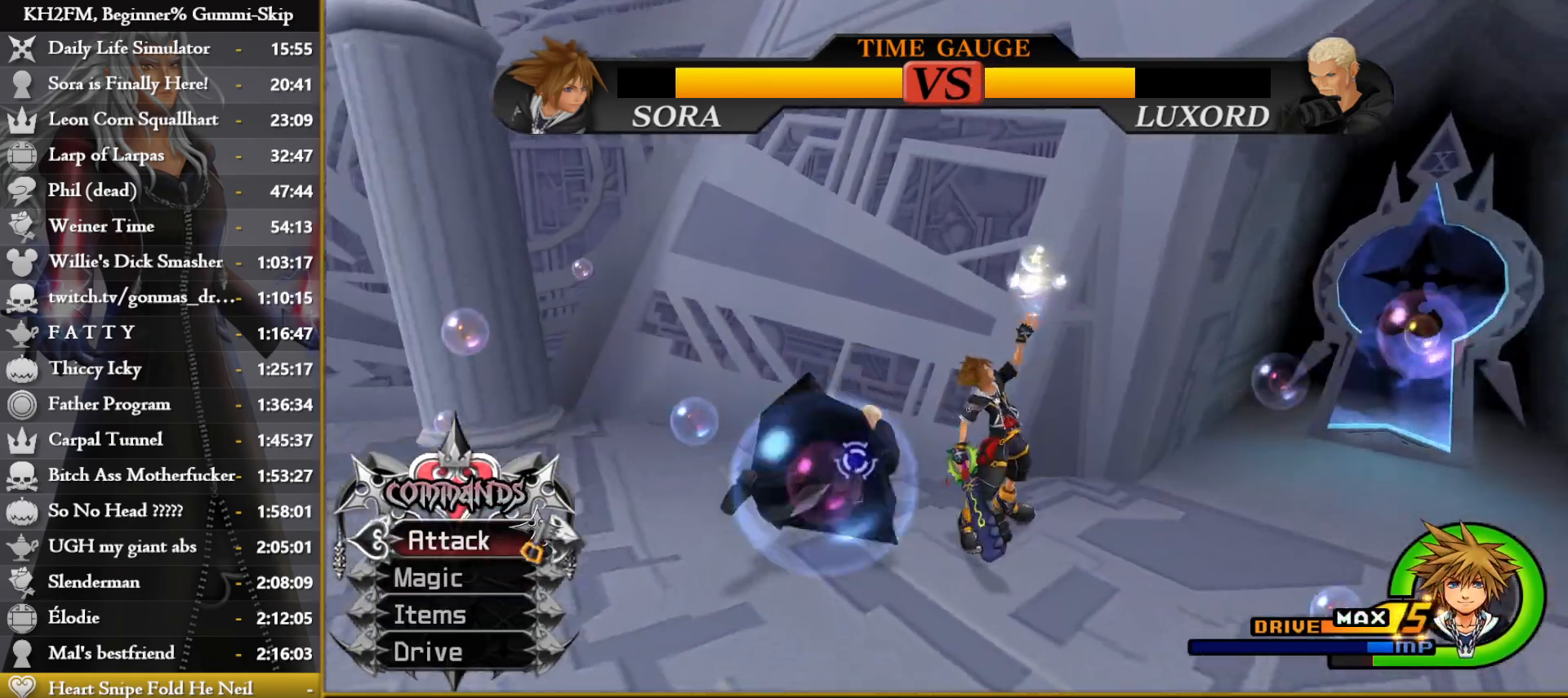
{"buttons": [], "left_stick": "center", "right_stick": "center", "events": [[250, "CROSS", "down"], [333, "CROSS", "up"], [383, "CROSS", "down"], [383, "left_stick", "center"], [467, "CROSS", "up"], [467, "right_stick", "center"]]}
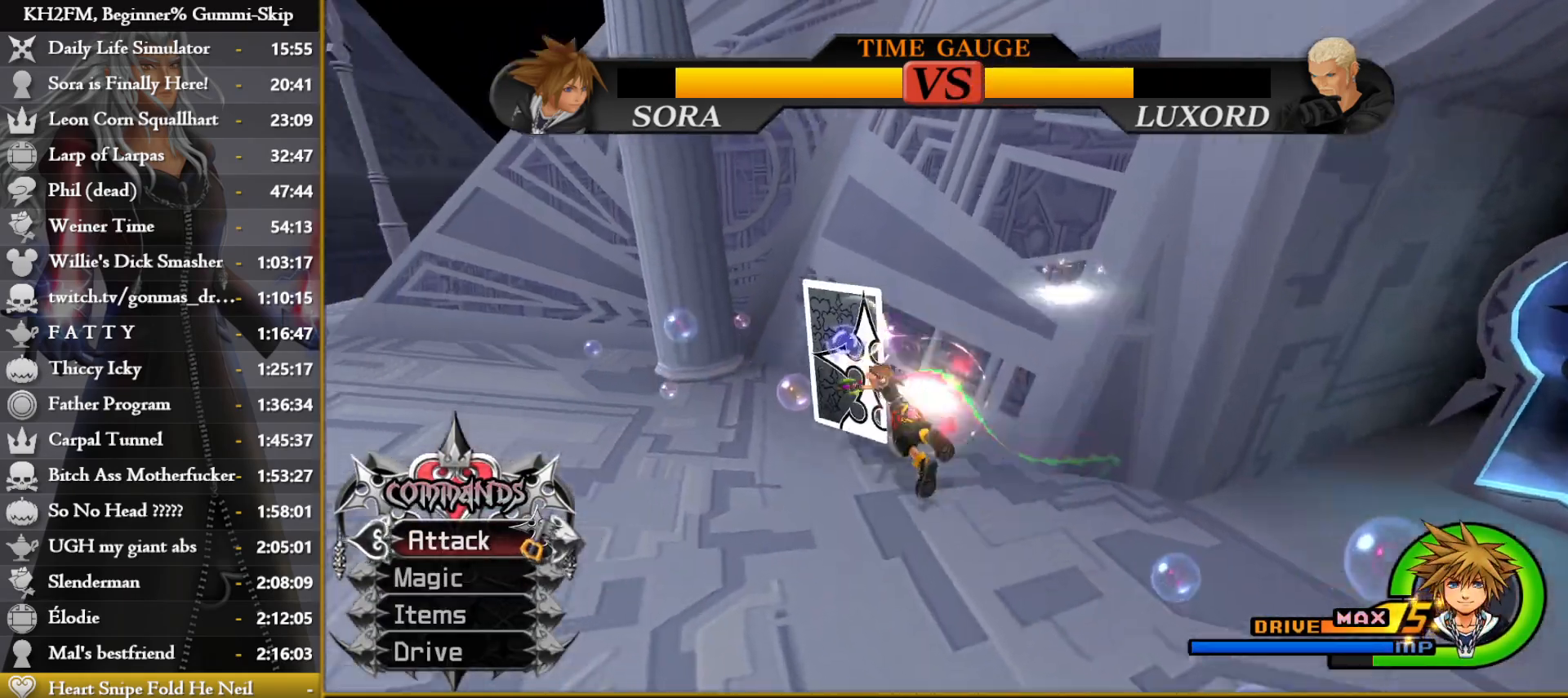
{"buttons": ["CROSS"], "left_stick": "center", "right_stick": "center", "events": [[33, "CROSS", "down"], [117, "CROSS", "up"], [183, "CROSS", "down"], [267, "CROSS", "up"], [333, "CROSS", "down"], [417, "CROSS", "up"], [483, "CROSS", "down"]]}
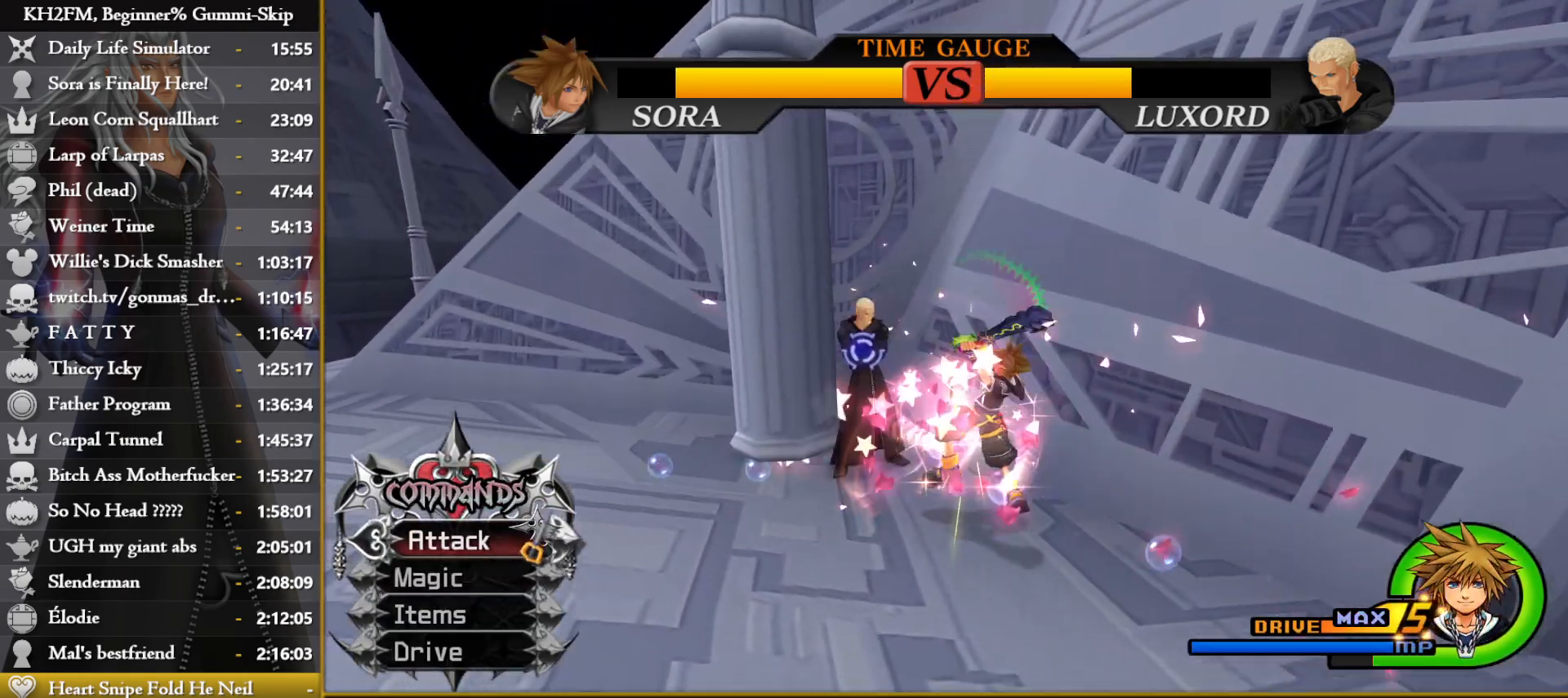
{"buttons": [], "left_stick": "center", "right_stick": "center", "events": [[67, "CROSS", "up"], [133, "CROSS", "down"], [233, "CROSS", "up"]]}
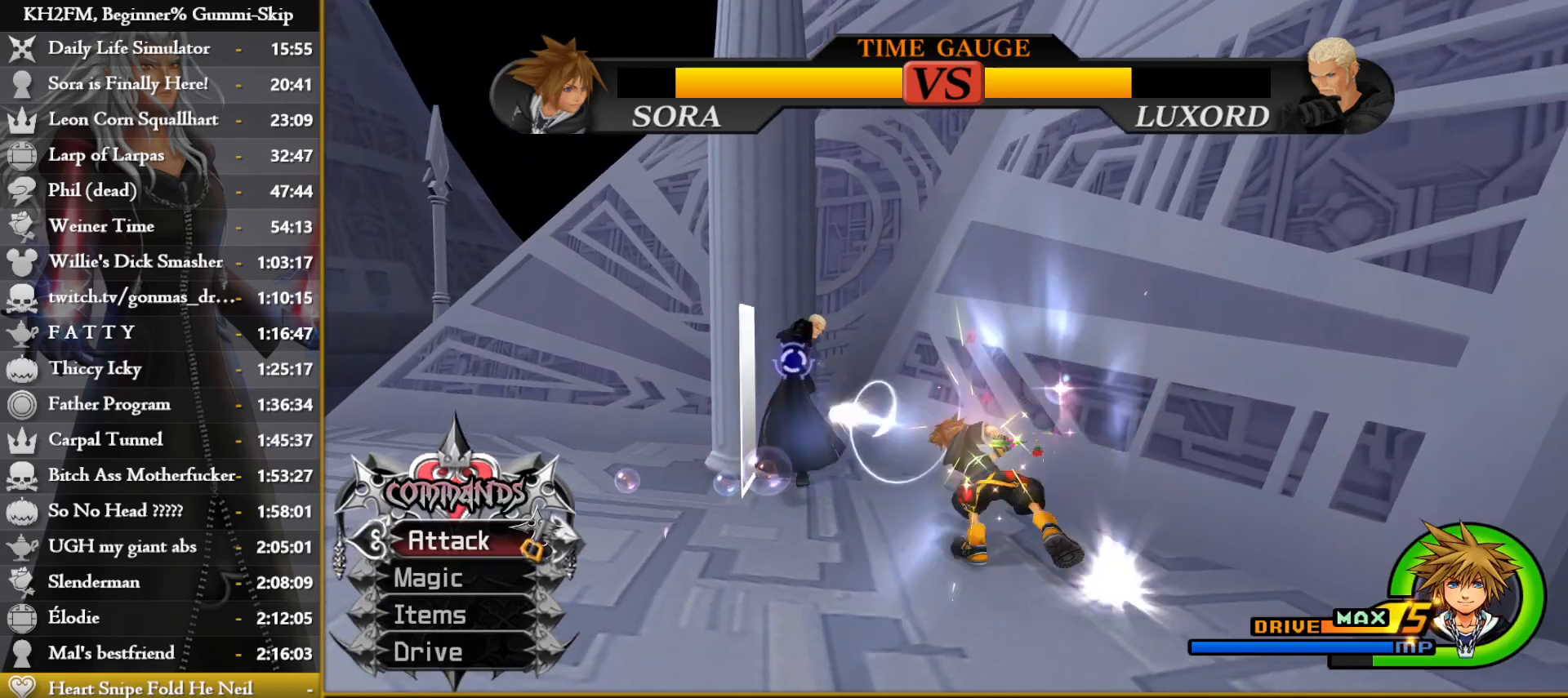
{"buttons": [], "left_stick": "down", "right_stick": "down", "events": [[233, "left_stick", "down-left"], [283, "left_stick", "down"], [450, "right_stick", "down"]]}
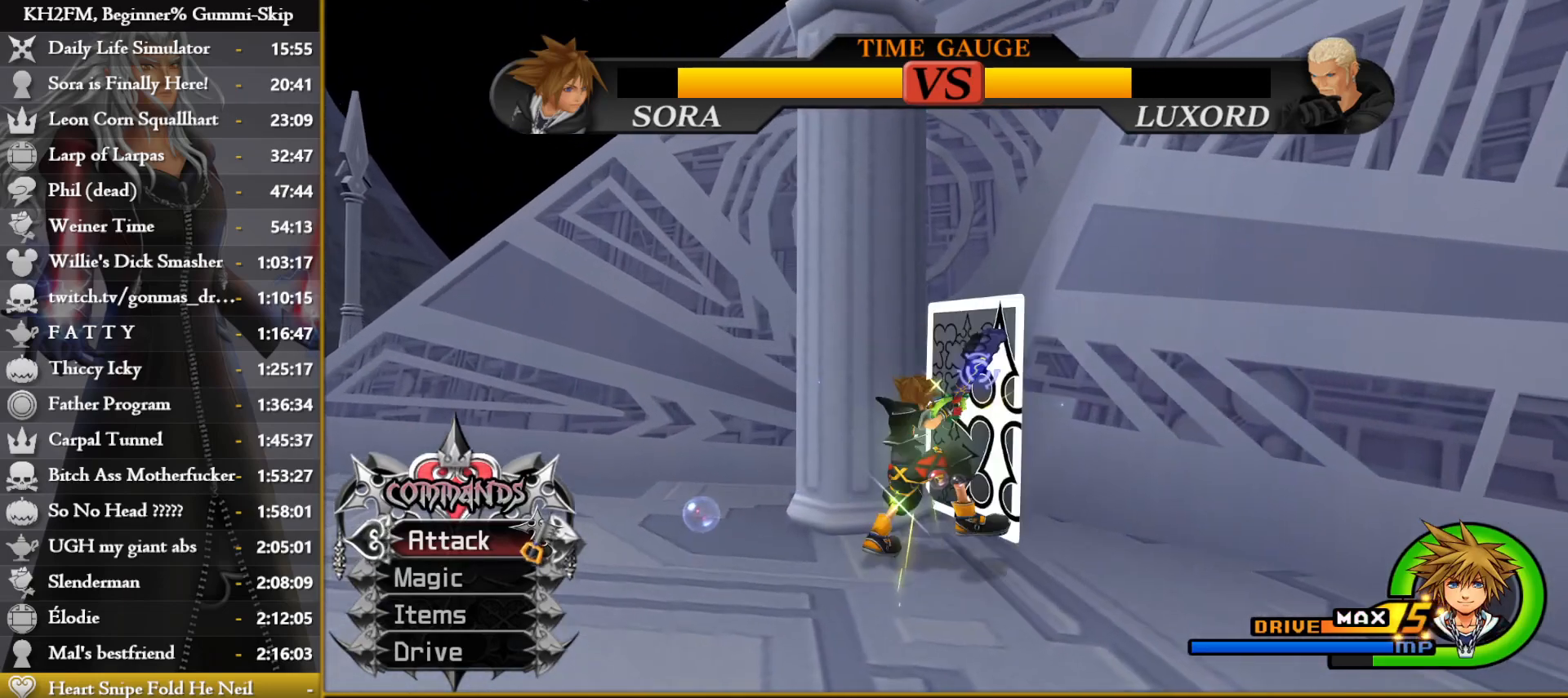
{"buttons": [], "left_stick": "down", "right_stick": "down", "events": [[150, "right_stick", "center"], [367, "right_stick", "down"]]}
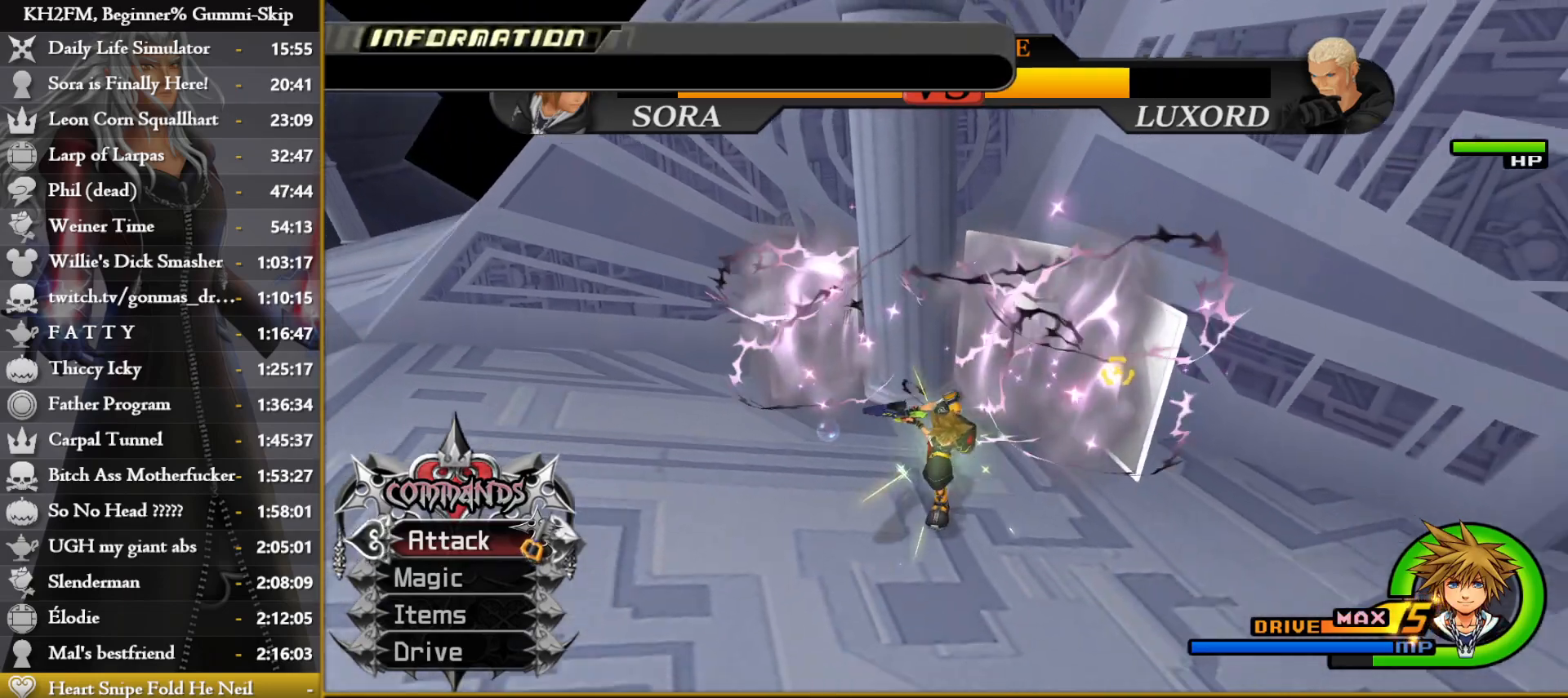
{"buttons": [], "left_stick": "down", "right_stick": "down", "events": [[167, "right_stick", "center"], [283, "right_stick", "down"]]}
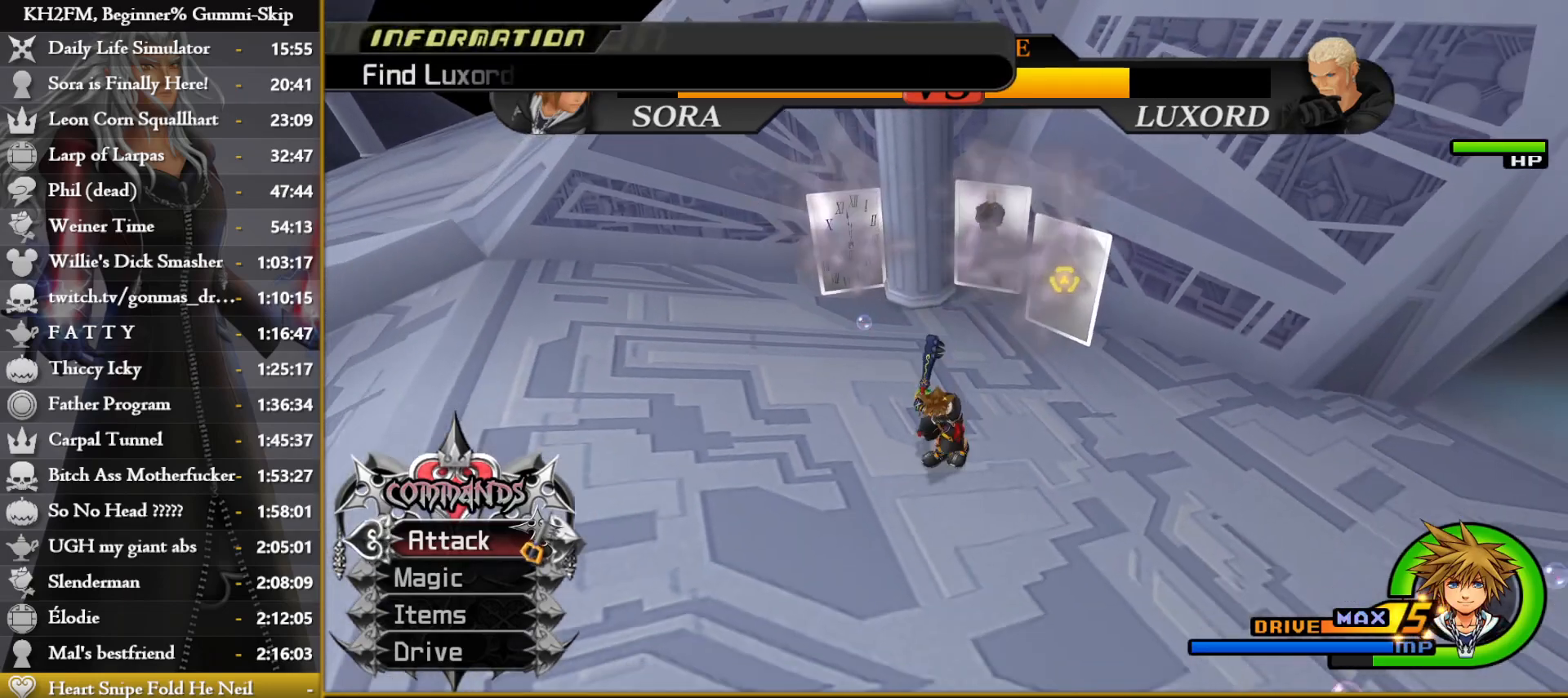
{"buttons": [], "left_stick": "center", "right_stick": "center", "events": [[33, "right_stick", "center"], [200, "right_stick", "down"], [367, "right_stick", "center"], [383, "left_stick", "center"]]}
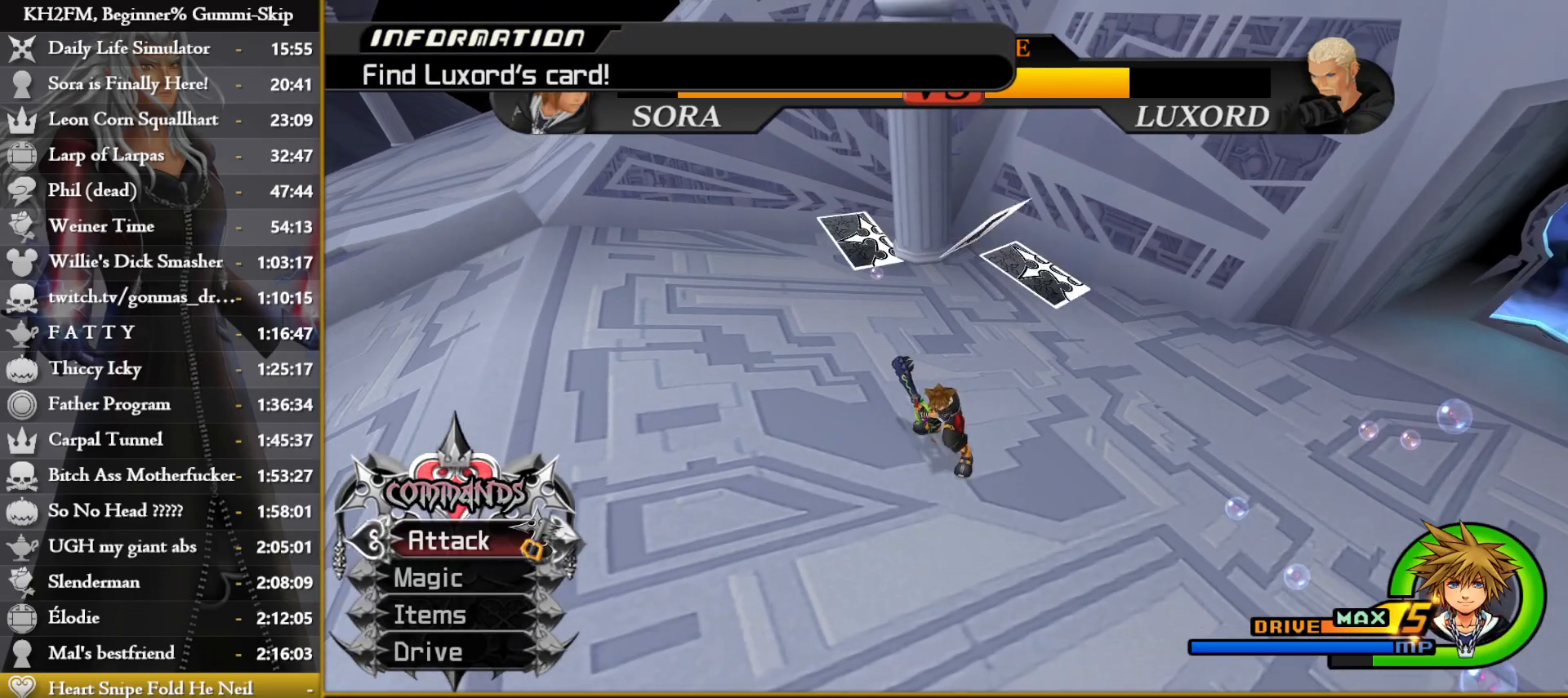
{"buttons": [], "left_stick": "center", "right_stick": "center", "events": [[233, "right_stick", "down"], [417, "right_stick", "center"]]}
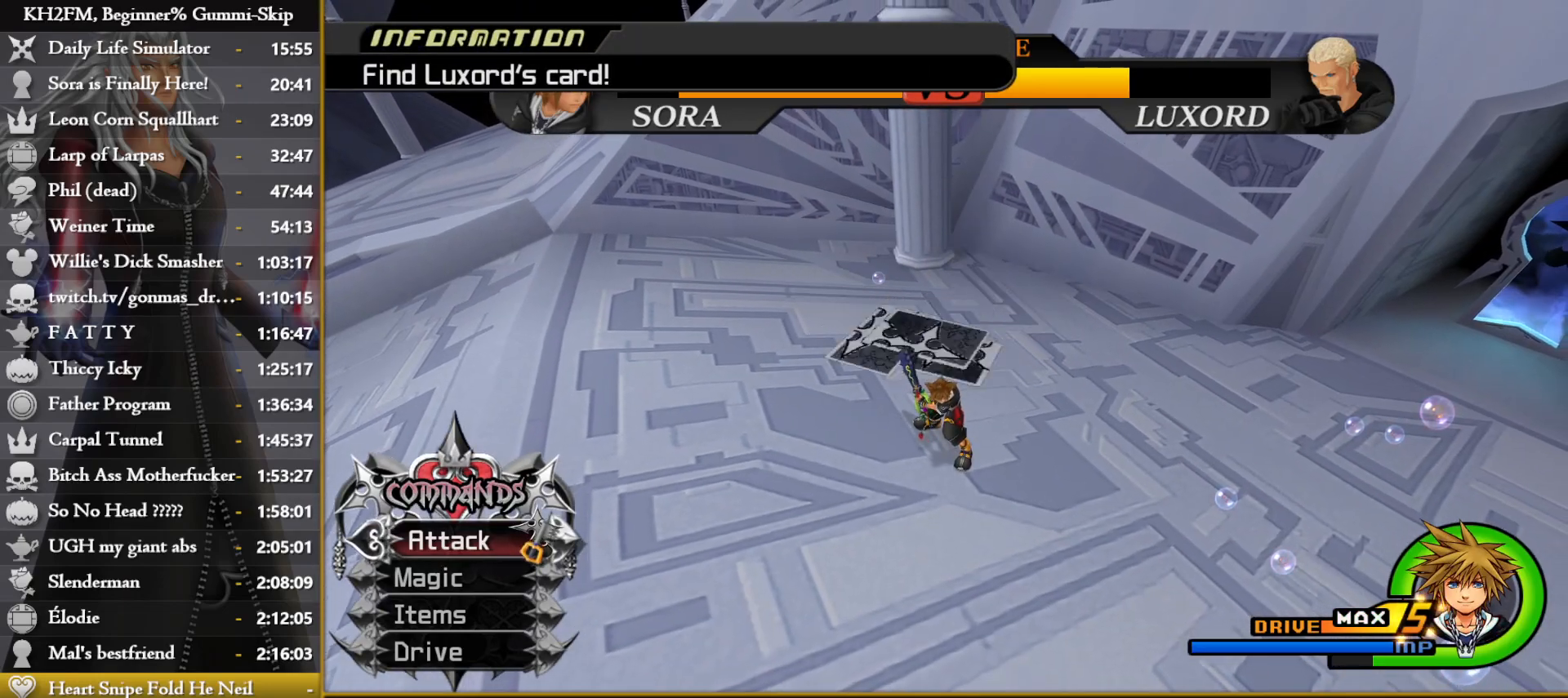
{"buttons": [], "left_stick": "left", "right_stick": "center", "events": [[500, "left_stick", "left"]]}
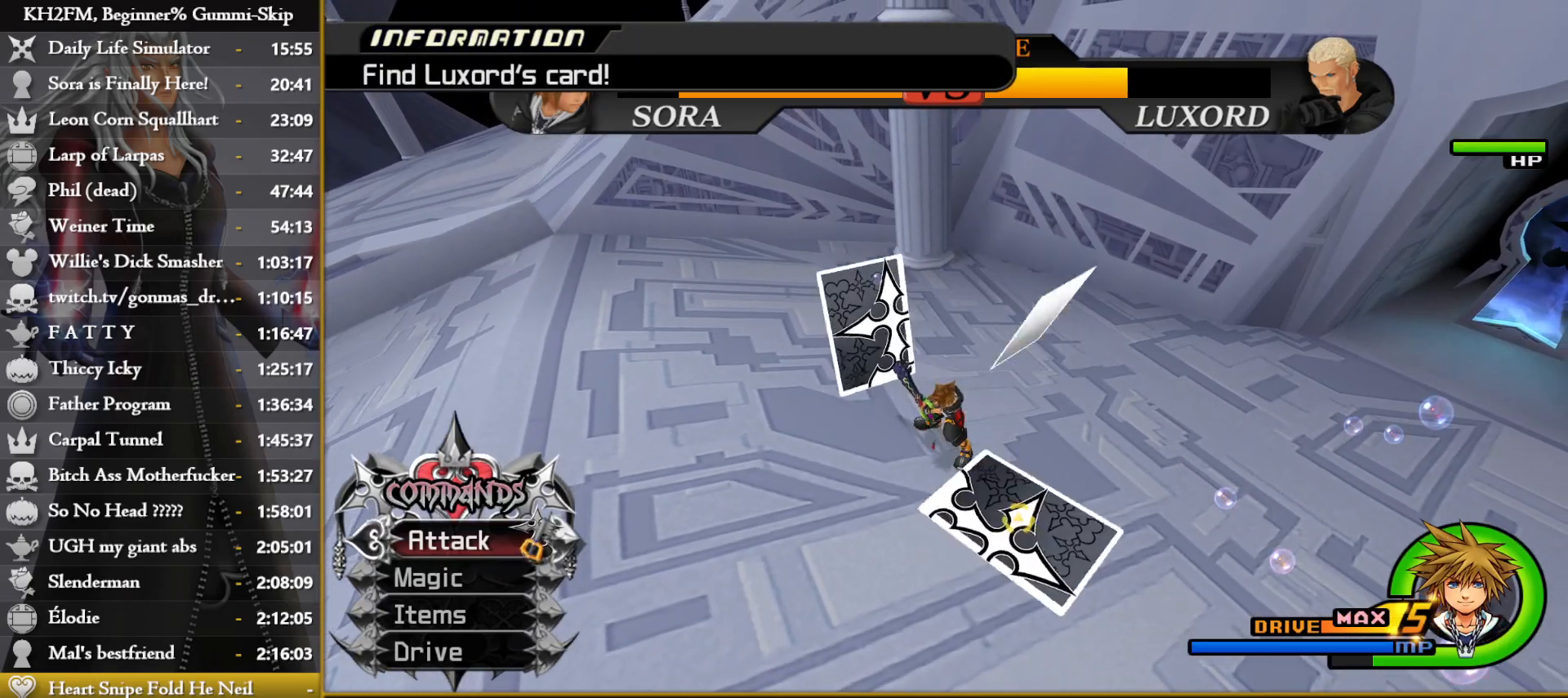
{"buttons": [], "left_stick": "up-left", "right_stick": "center", "events": [[83, "left_stick", "up-left"], [200, "TRIANGLE", "down"], [267, "TRIANGLE", "up"], [317, "TRIANGLE", "down"], [383, "TRIANGLE", "up"]]}
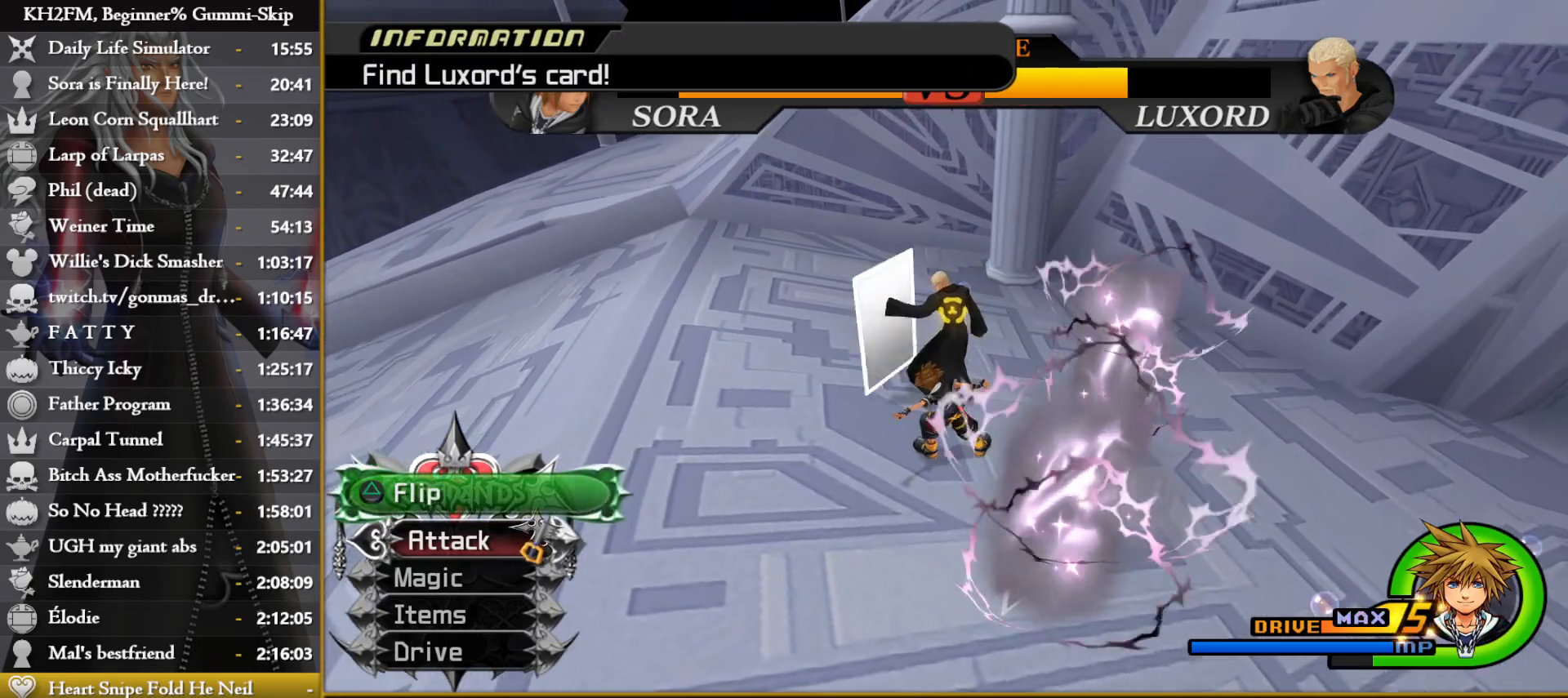
{"buttons": ["CROSS"], "left_stick": "center", "right_stick": "center", "events": [[17, "right_stick", "down-left"], [67, "left_stick", "up"], [200, "right_stick", "center"], [333, "CIRCLE", "down"], [417, "CIRCLE", "up"], [417, "left_stick", "center"], [483, "CROSS", "down"]]}
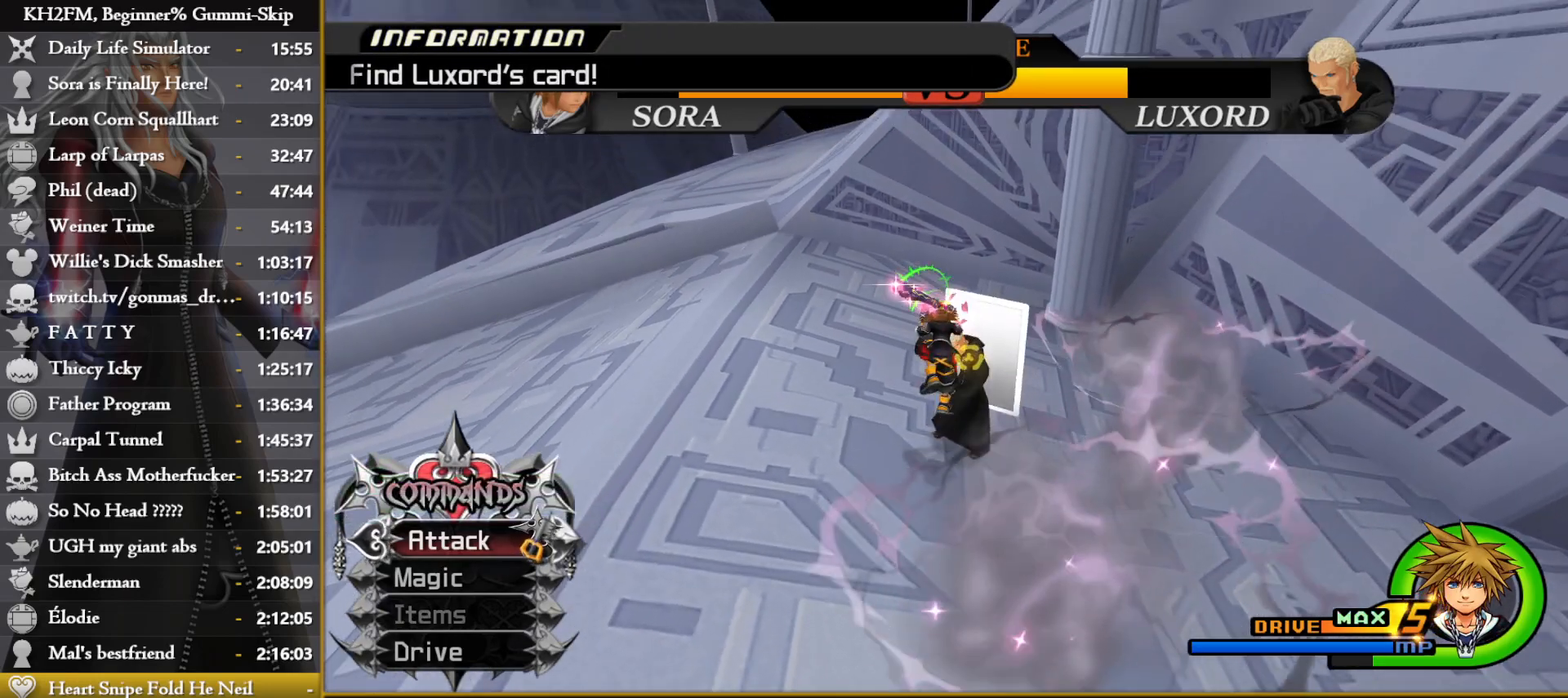
{"buttons": [], "left_stick": "up", "right_stick": "center", "events": [[67, "CROSS", "up"], [200, "right_stick", "down-left"], [250, "left_stick", "left"], [333, "right_stick", "center"], [467, "left_stick", "up"]]}
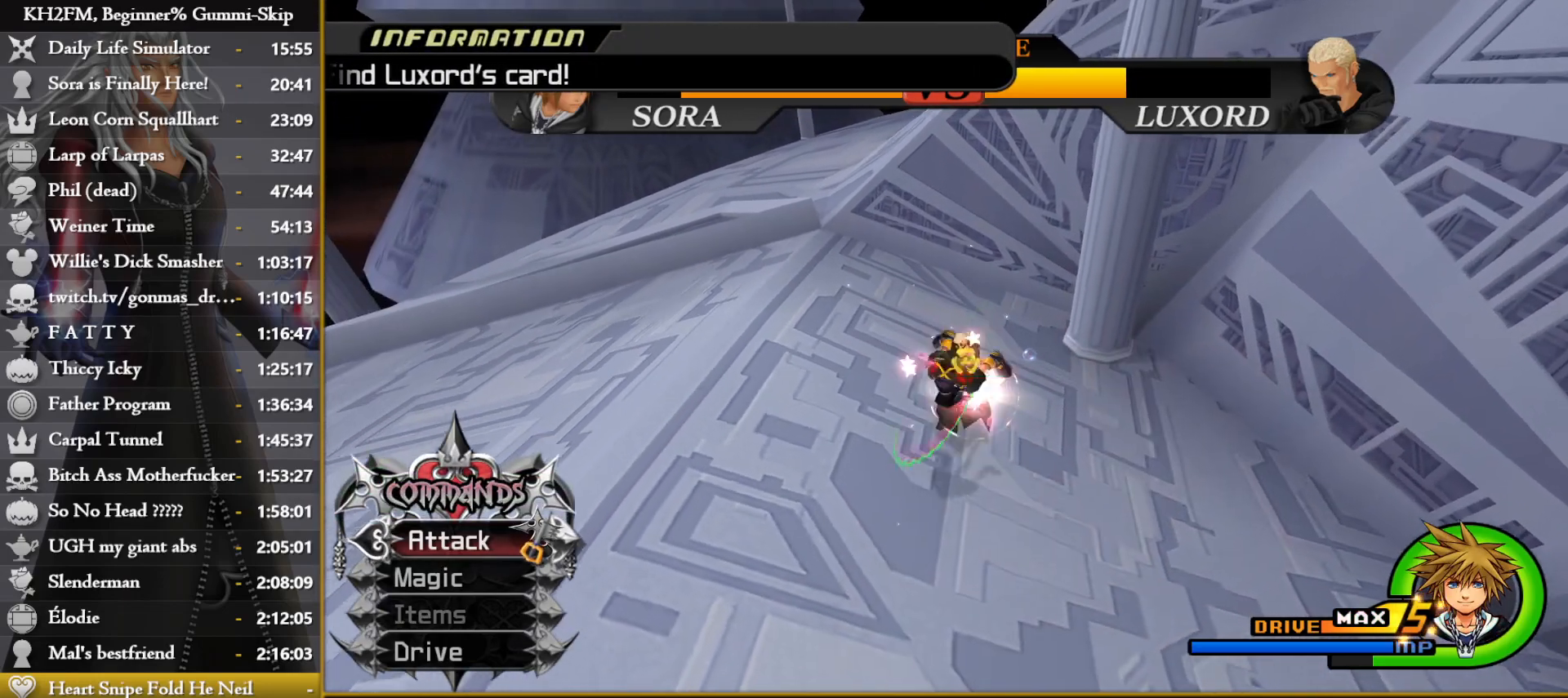
{"buttons": ["CROSS"], "left_stick": "up-left", "right_stick": "center", "events": [[283, "left_stick", "up-left"], [317, "CIRCLE", "down"], [400, "CIRCLE", "up"], [450, "CROSS", "down"]]}
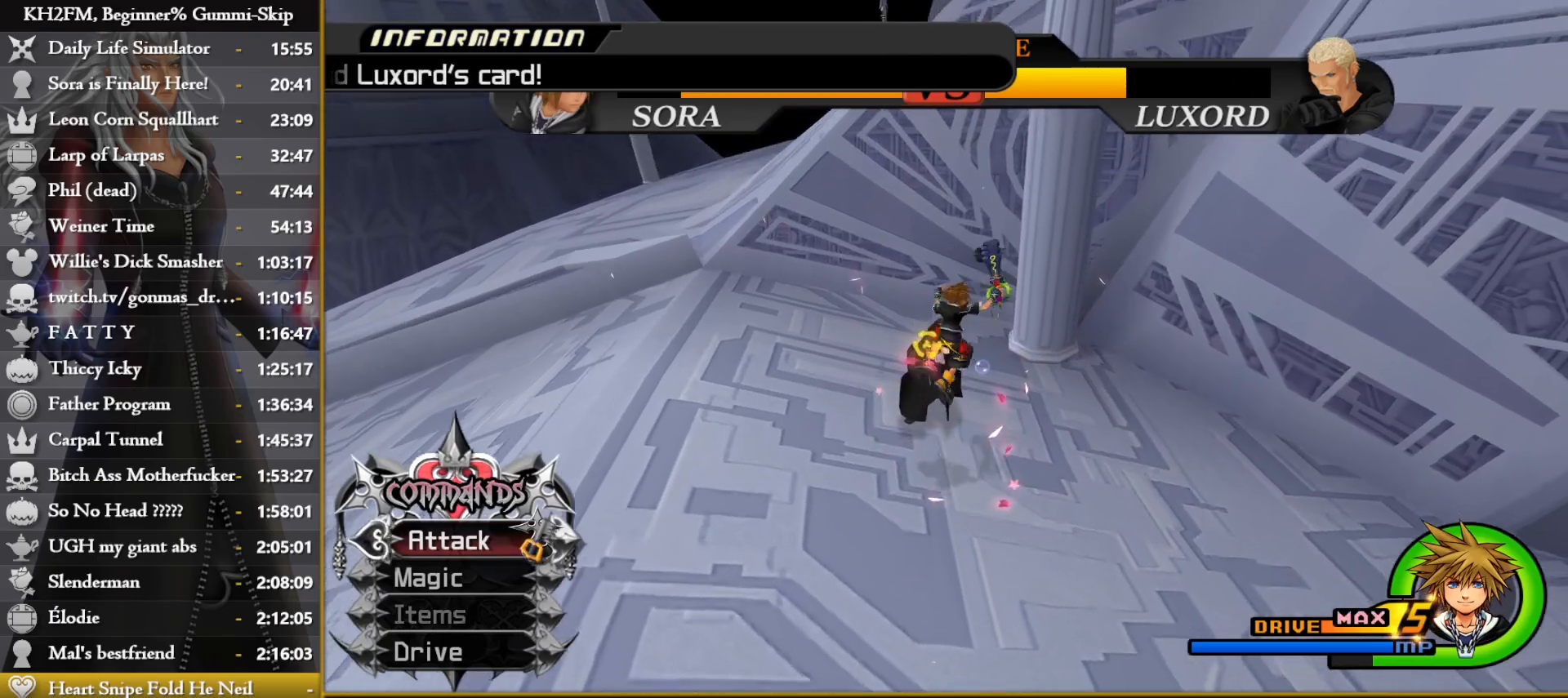
{"buttons": [], "left_stick": "up", "right_stick": "down", "events": [[33, "CROSS", "up"], [133, "left_stick", "center"], [150, "right_stick", "left"], [283, "right_stick", "center"], [367, "right_stick", "left"], [450, "left_stick", "up"], [483, "right_stick", "down"]]}
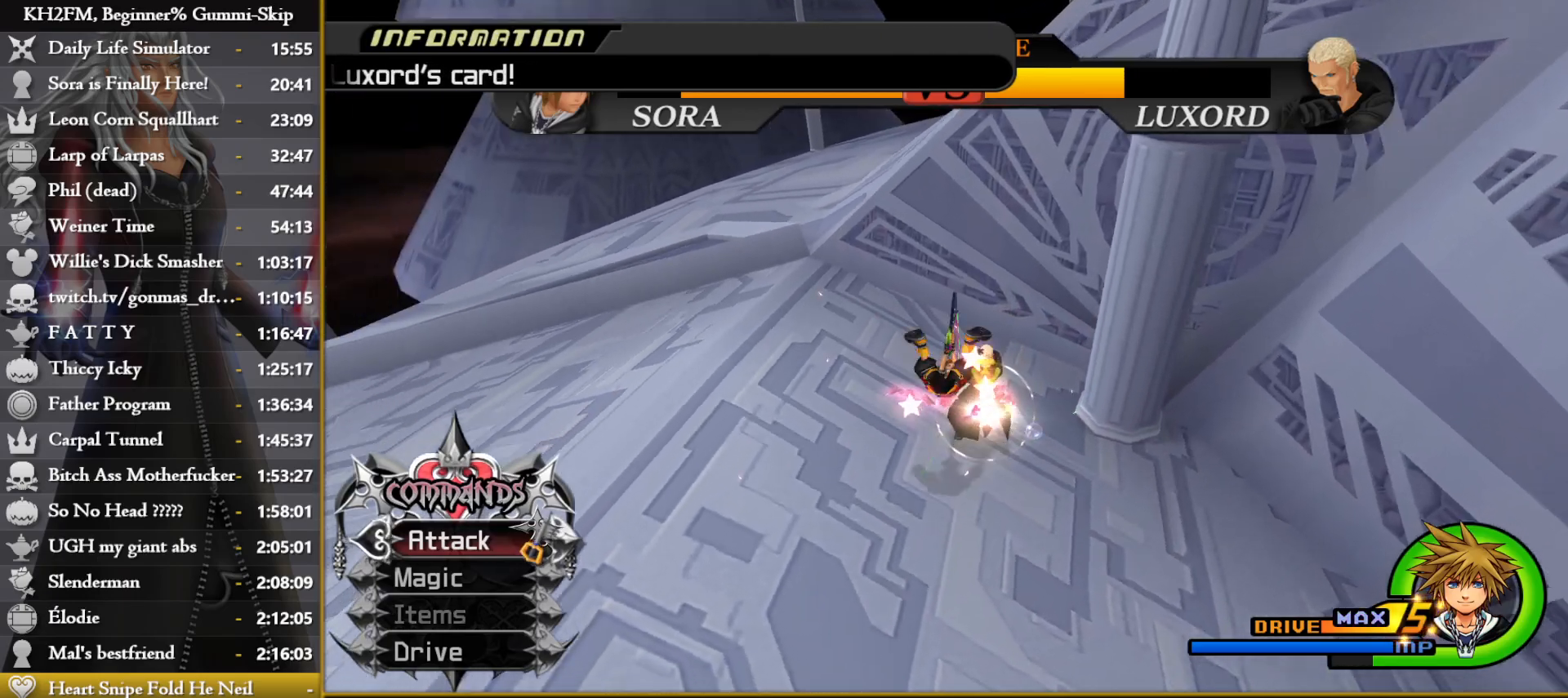
{"buttons": [], "left_stick": "center", "right_stick": "center", "events": [[33, "left_stick", "up-right"], [233, "right_stick", "center"], [300, "CIRCLE", "down"], [383, "CIRCLE", "up"], [400, "left_stick", "center"], [433, "CROSS", "down"], [500, "CROSS", "up"]]}
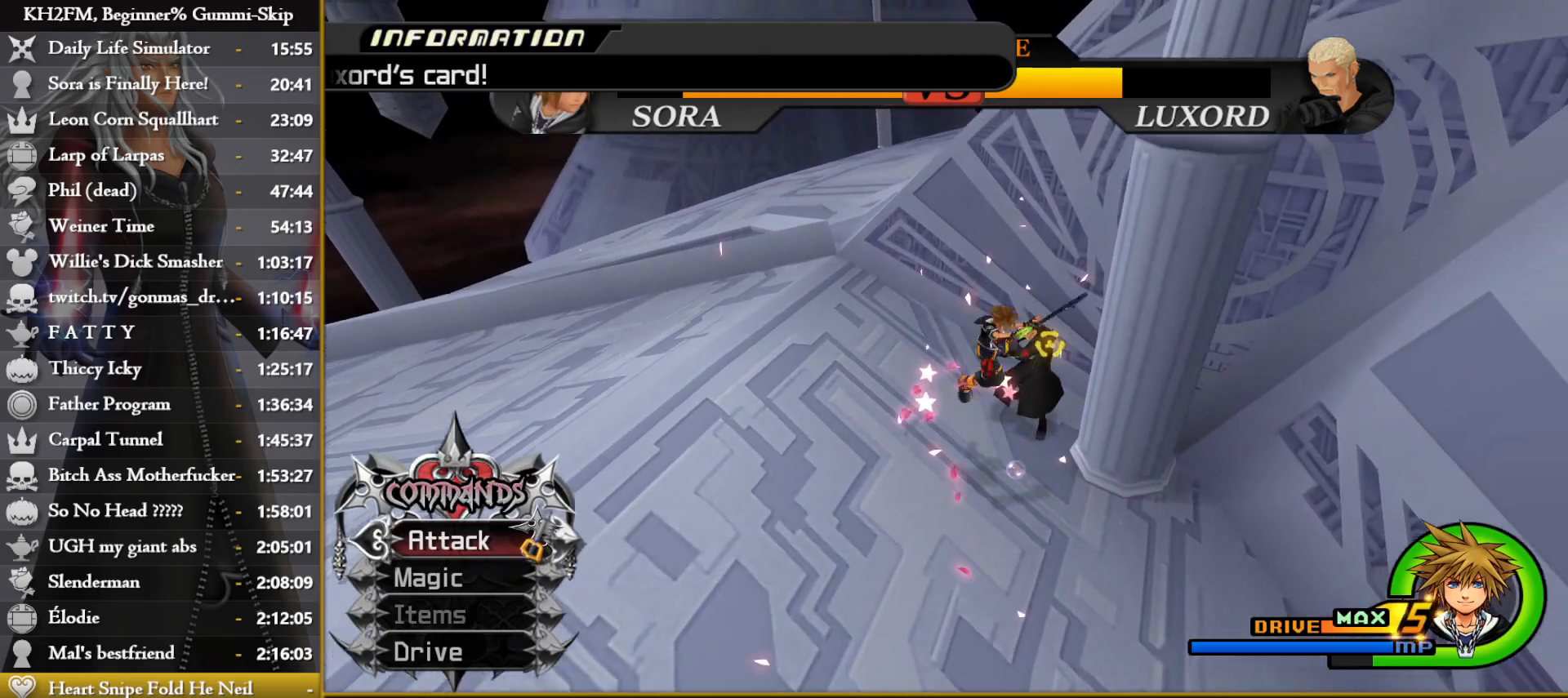
{"buttons": [], "left_stick": "center", "right_stick": "center", "events": [[150, "left_stick", "left"], [200, "right_stick", "down-right"], [283, "right_stick", "center"], [333, "right_stick", "left"], [467, "right_stick", "center"], [500, "left_stick", "center"]]}
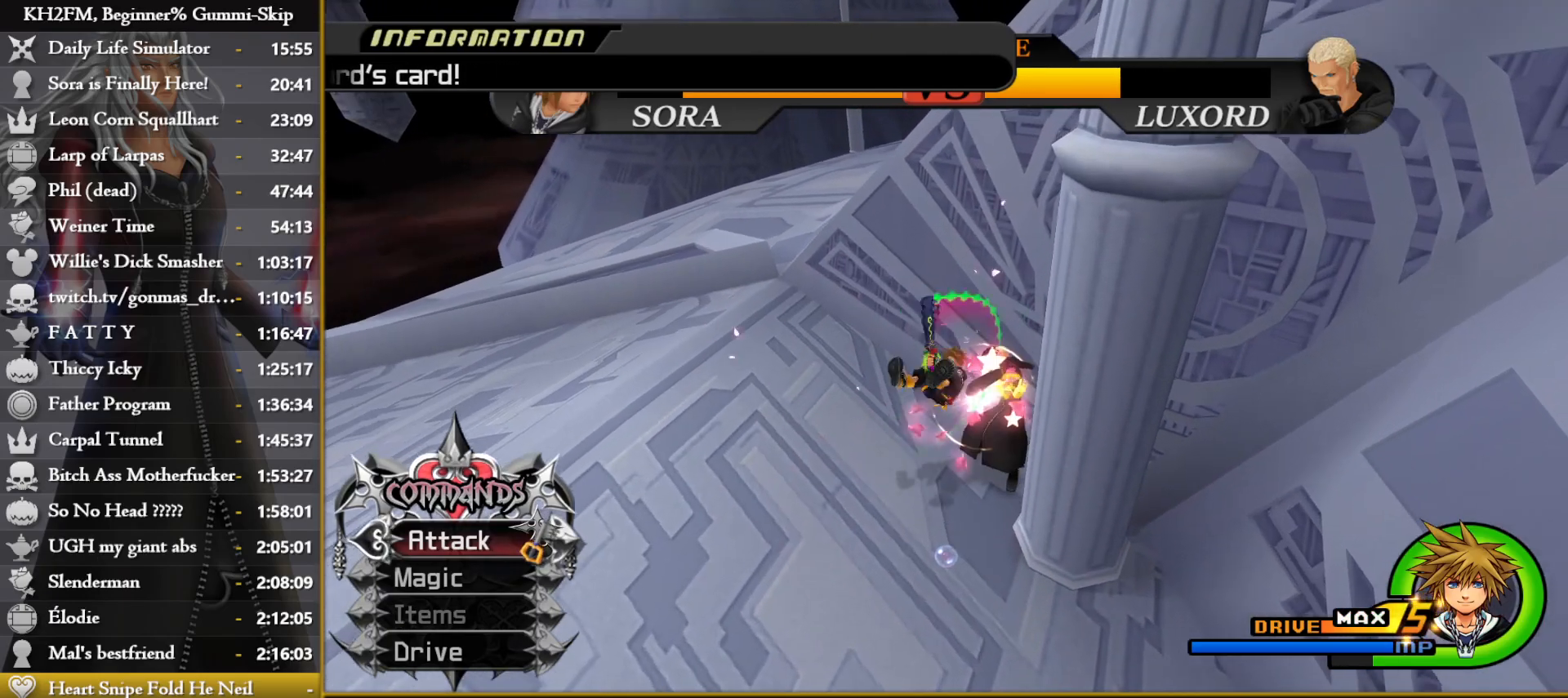
{"buttons": [], "left_stick": "center", "right_stick": "center", "events": [[17, "right_stick", "right"], [50, "left_stick", "up-right"], [217, "left_stick", "right"], [217, "right_stick", "center"], [283, "CIRCLE", "down"], [350, "CIRCLE", "up"], [417, "CROSS", "down"], [483, "left_stick", "center"], [500, "CROSS", "up"]]}